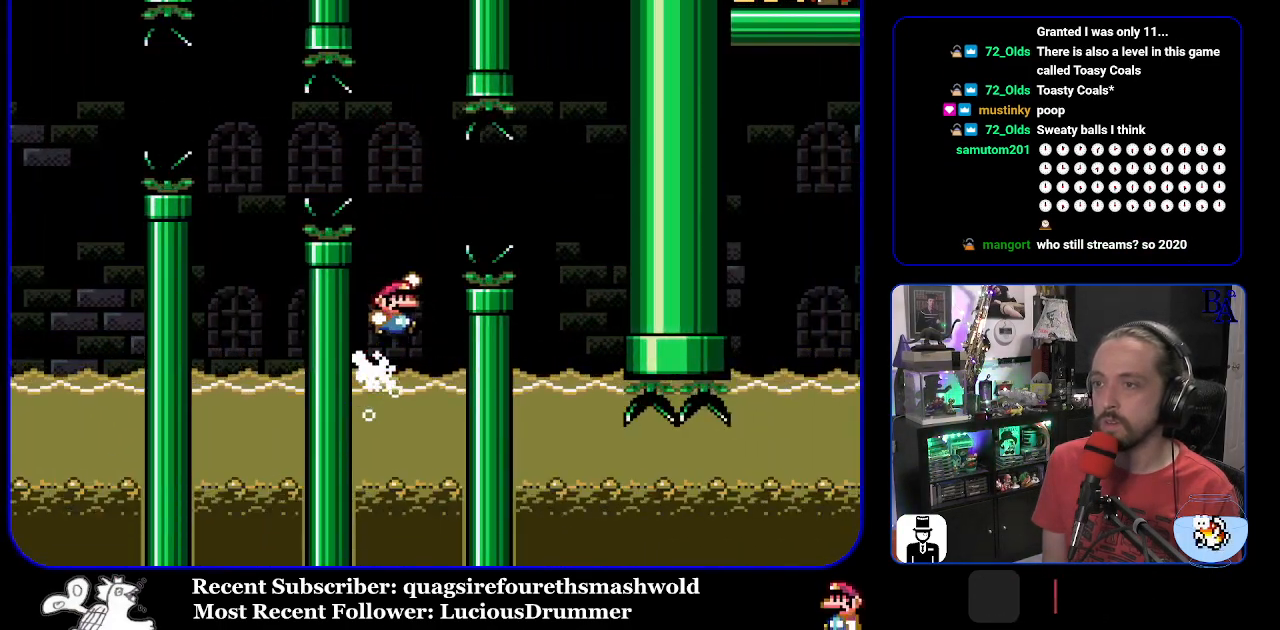
Gameplay with a controller (Nintendo layout); each line is a JSON object with the inputs held at the frame after it. "events" lists button and stick changes between this image and that frame as [ms after this image, input, new state], when the widget could be followed in between. Not read: L3 R3.
{"buttons": ["Y", "DPAD_LEFT"], "events": [[100, "B", "up"], [150, "B", "down"], [317, "DPAD_RIGHT", "up"], [333, "B", "up"], [333, "DPAD_LEFT", "down"], [333, "DPAD_UP", "up"]]}
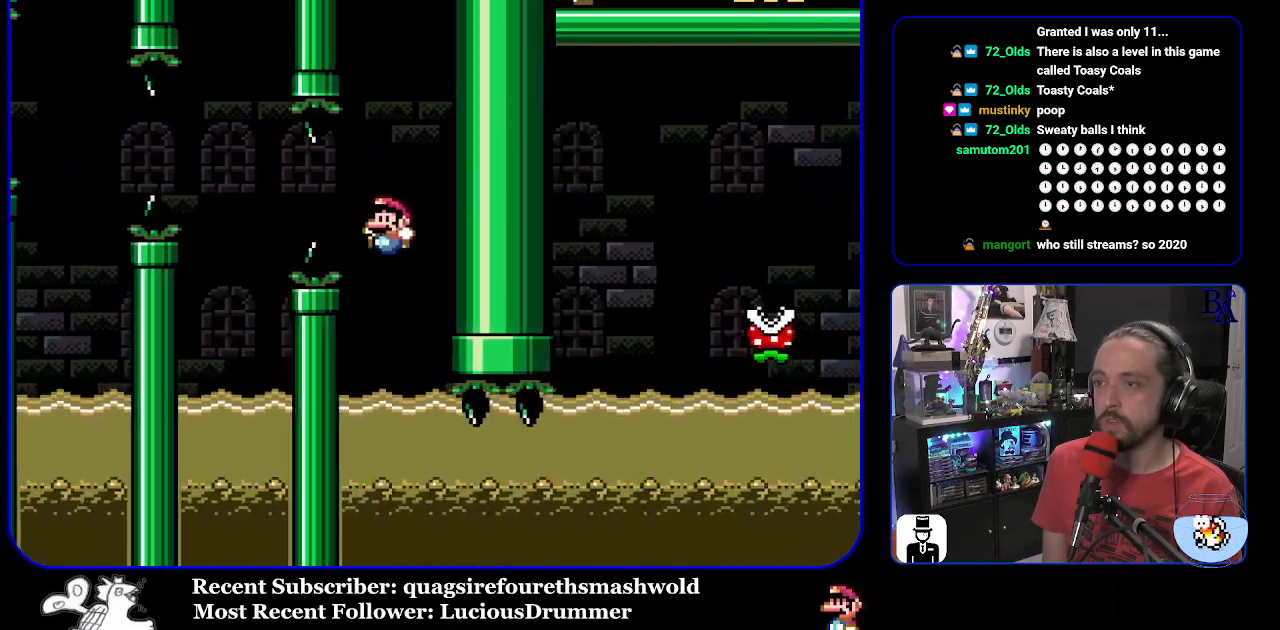
{"buttons": ["X", "DPAD_RIGHT"], "events": [[117, "DPAD_LEFT", "up"], [167, "Y", "up"], [217, "DPAD_RIGHT", "down"], [250, "X", "down"]]}
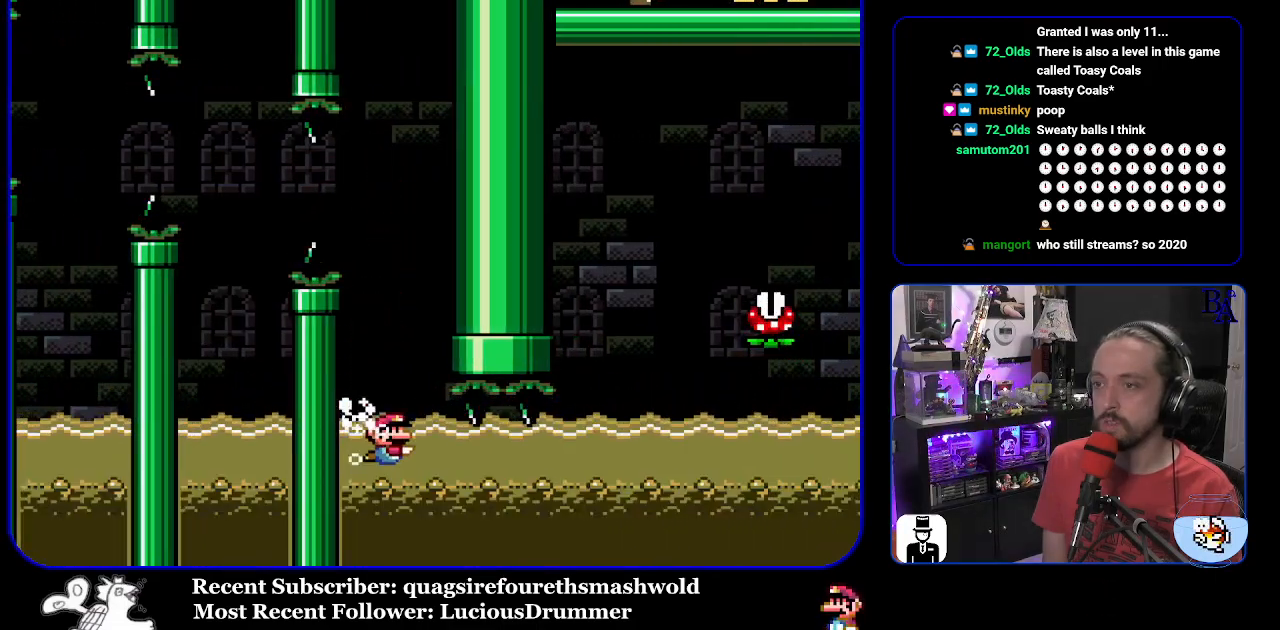
{"buttons": ["X", "DPAD_DOWN", "DPAD_RIGHT"], "events": [[150, "DPAD_DOWN", "down"], [250, "A", "down"], [317, "A", "up"]]}
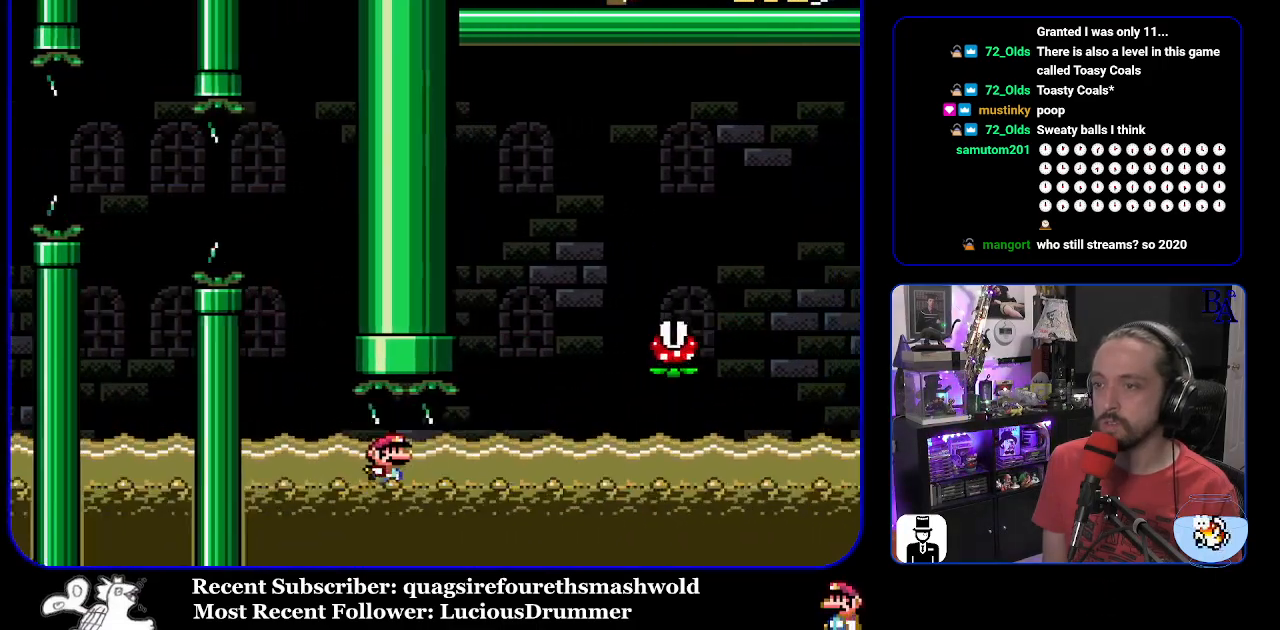
{"buttons": ["A", "X", "DPAD_UP", "DPAD_RIGHT"], "events": [[250, "DPAD_DOWN", "up"], [317, "DPAD_UP", "down"], [333, "A", "down"]]}
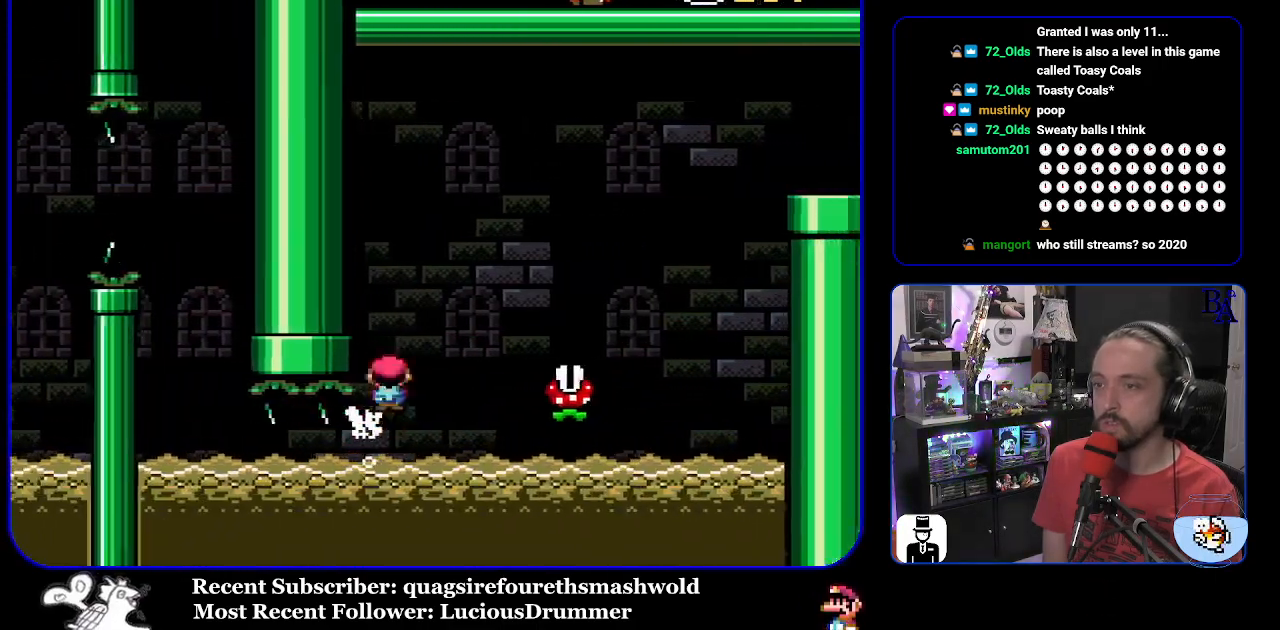
{"buttons": ["A", "X", "DPAD_RIGHT"], "events": [[117, "A", "up"], [150, "DPAD_UP", "up"], [233, "DPAD_RIGHT", "up"], [300, "DPAD_LEFT", "down"], [400, "A", "down"], [400, "DPAD_LEFT", "up"], [400, "DPAD_RIGHT", "down"]]}
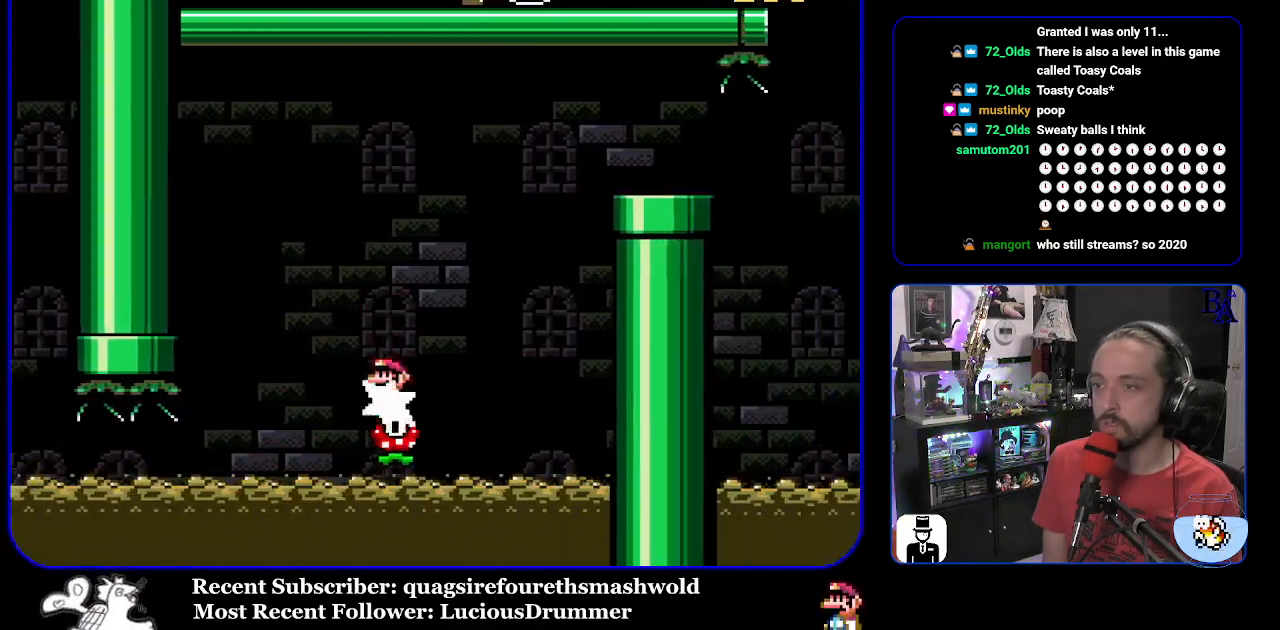
{"buttons": ["A", "X", "DPAD_RIGHT"], "events": []}
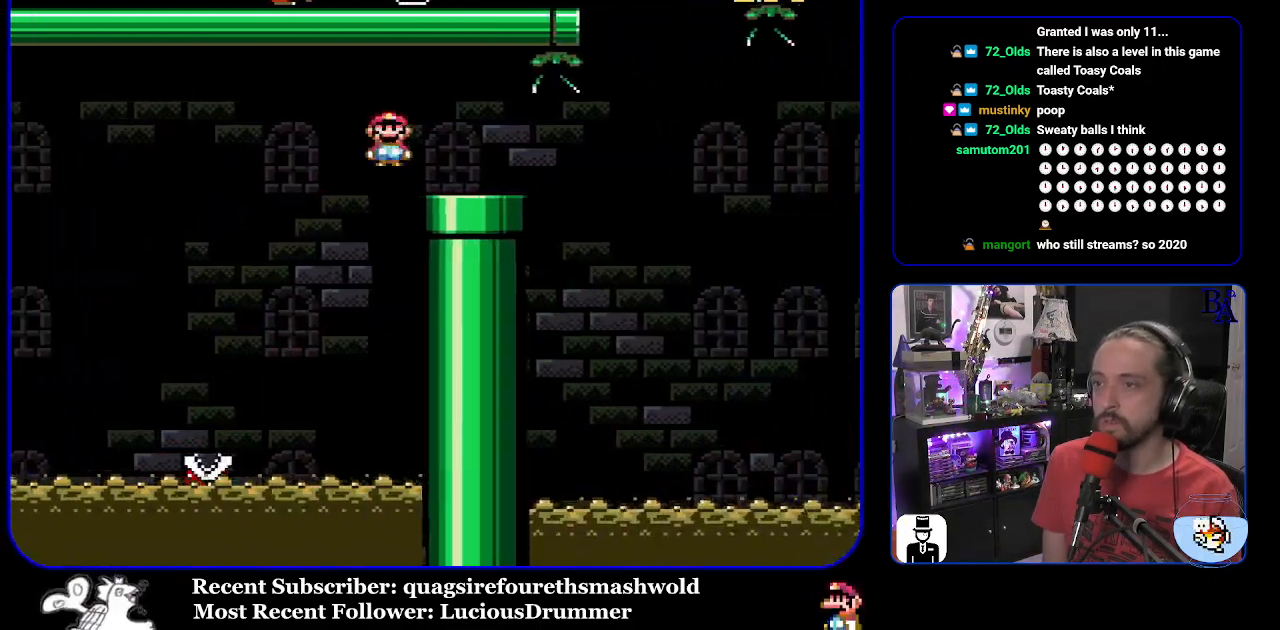
{"buttons": ["X", "DPAD_RIGHT"], "events": [[67, "DPAD_LEFT", "down"], [67, "DPAD_RIGHT", "up"], [100, "A", "up"], [200, "DPAD_LEFT", "up"], [200, "DPAD_UP", "down"], [217, "DPAD_RIGHT", "down"], [217, "DPAD_UP", "up"]]}
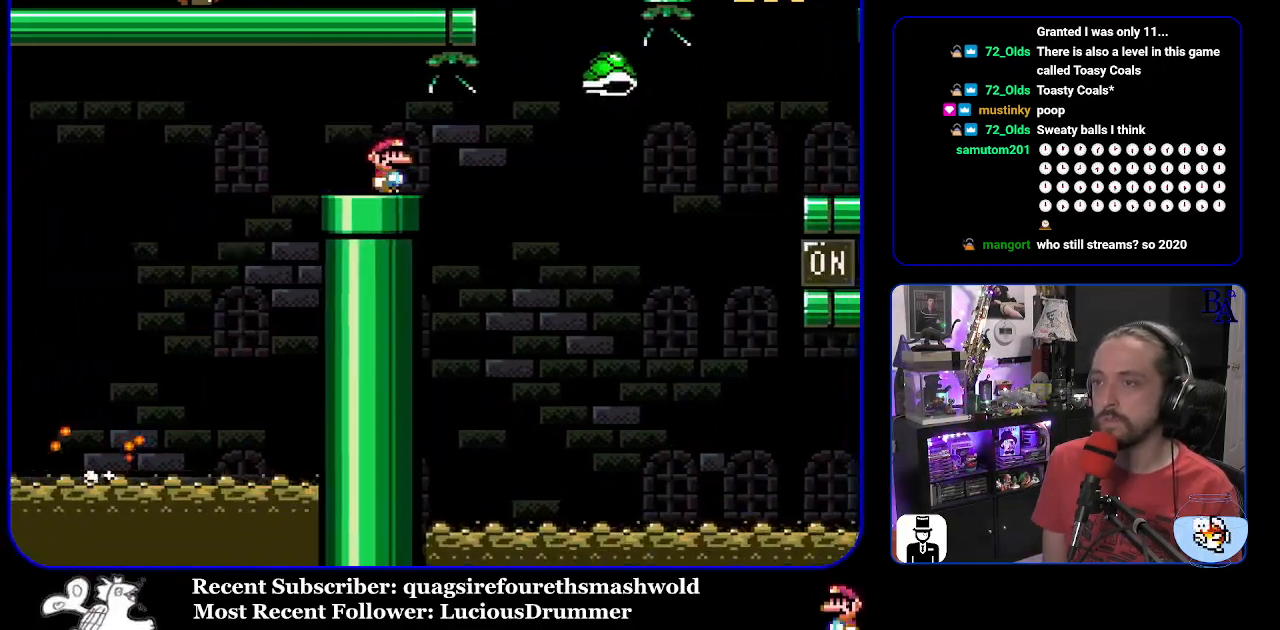
{"buttons": ["A", "X", "DPAD_RIGHT"], "events": [[150, "A", "down"], [250, "A", "up"], [333, "DPAD_RIGHT", "up"], [383, "DPAD_RIGHT", "down"], [417, "A", "down"]]}
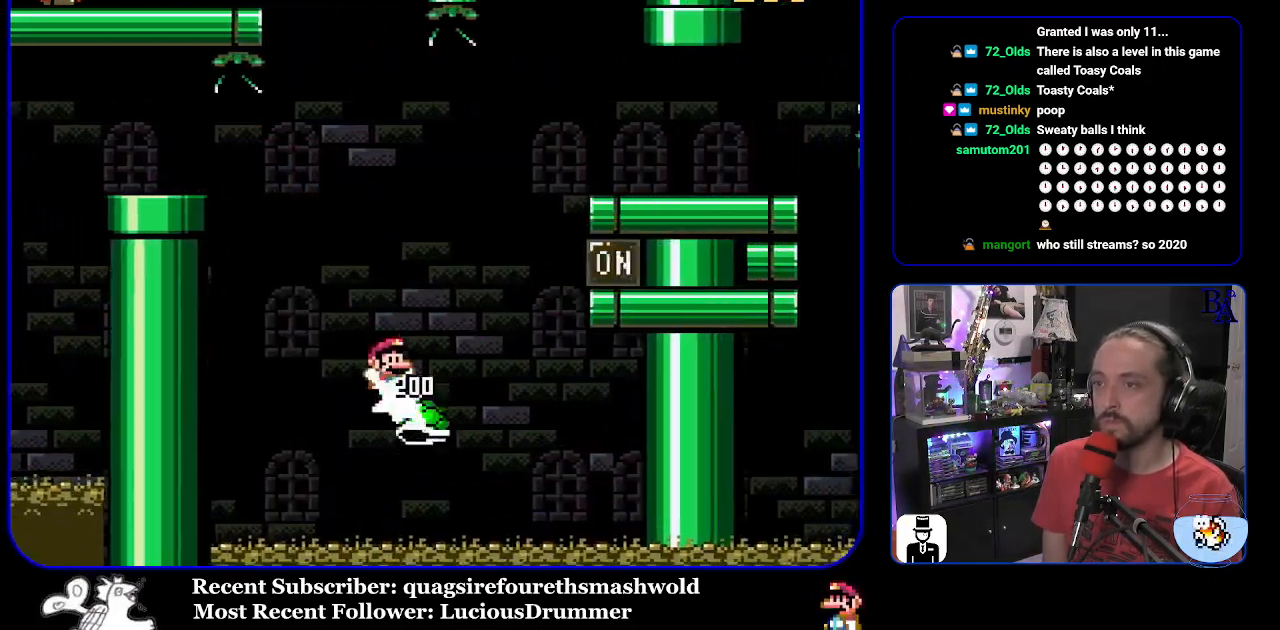
{"buttons": ["X", "DPAD_RIGHT"], "events": [[333, "A", "up"]]}
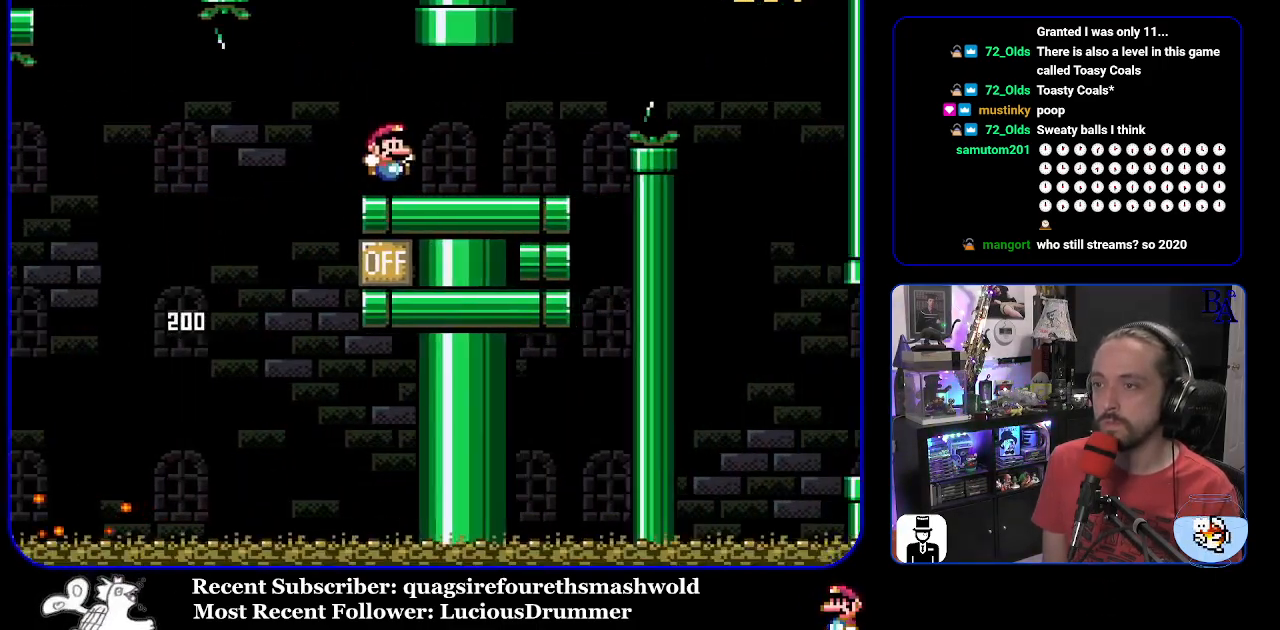
{"buttons": ["X", "DPAD_RIGHT"], "events": [[250, "A", "down"], [383, "A", "up"]]}
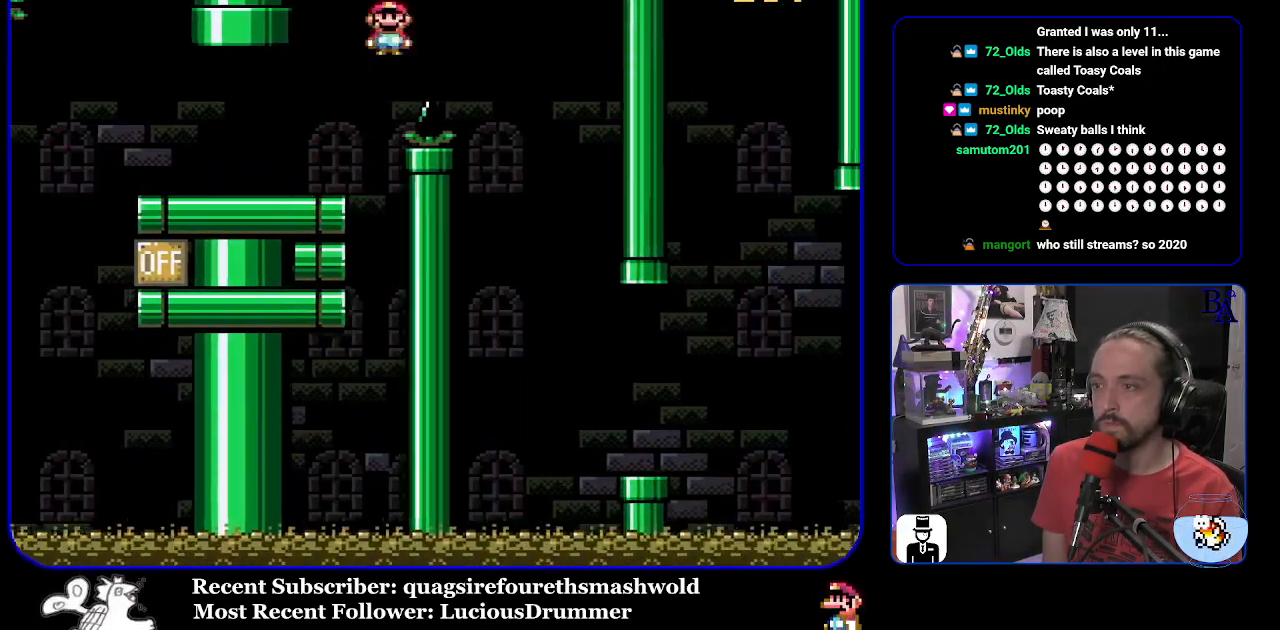
{"buttons": ["X"], "events": [[183, "DPAD_RIGHT", "up"], [200, "DPAD_LEFT", "down"], [283, "DPAD_LEFT", "up"], [283, "DPAD_RIGHT", "down"], [500, "DPAD_RIGHT", "up"]]}
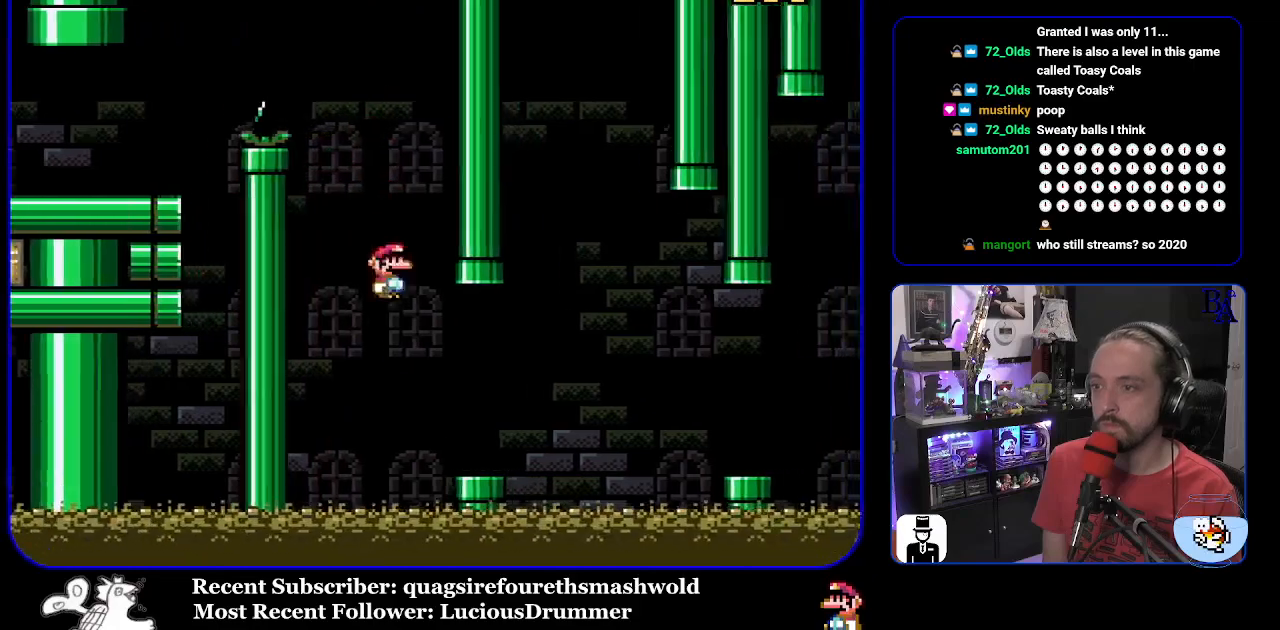
{"buttons": ["X"], "events": [[17, "DPAD_UP", "down"], [67, "DPAD_RIGHT", "down"], [67, "DPAD_UP", "up"], [200, "A", "down"], [283, "A", "up"], [383, "X", "up"], [450, "X", "down"], [467, "DPAD_RIGHT", "up"]]}
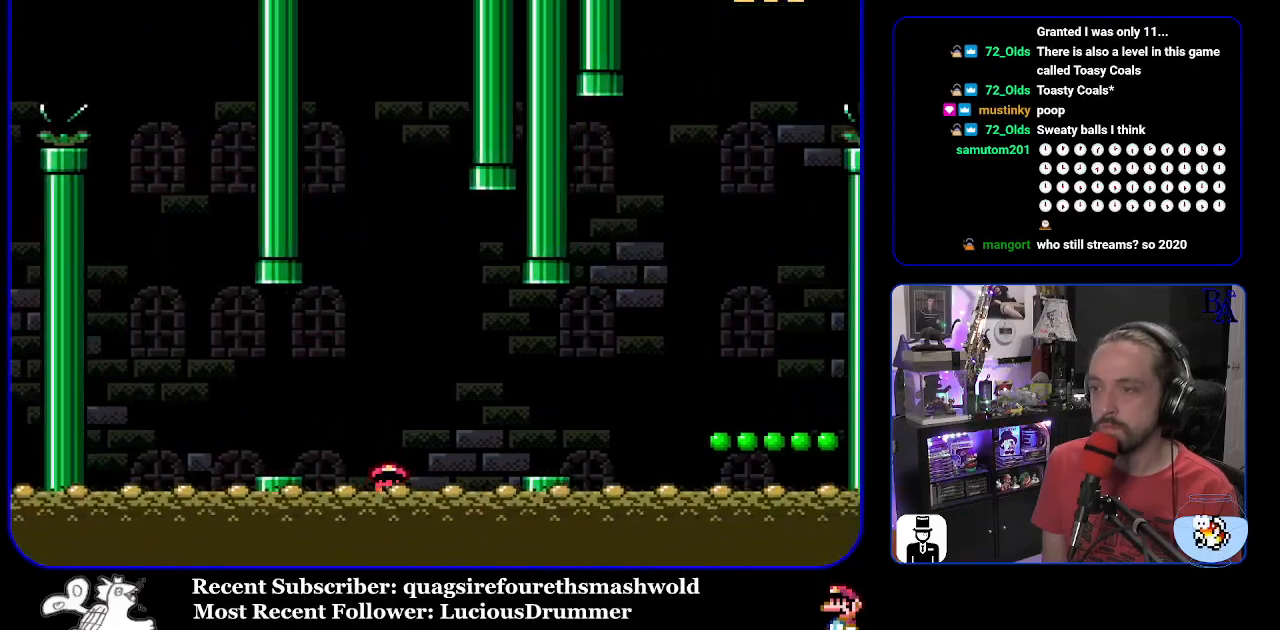
{"buttons": ["A", "X"], "events": [[67, "DPAD_RIGHT", "down"], [133, "A", "down"], [150, "DPAD_RIGHT", "up"], [183, "A", "up"], [283, "A", "down"], [383, "A", "up"], [383, "X", "up"], [433, "X", "down"], [450, "A", "down"]]}
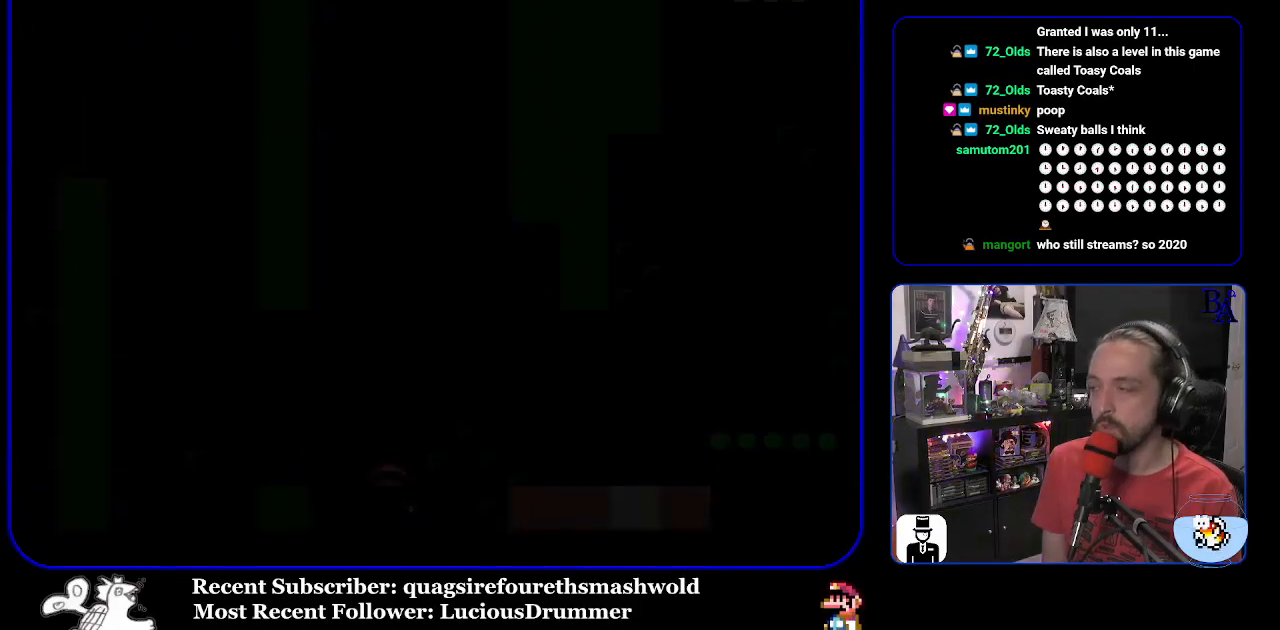
{"buttons": [], "events": [[17, "A", "up"], [33, "X", "up"]]}
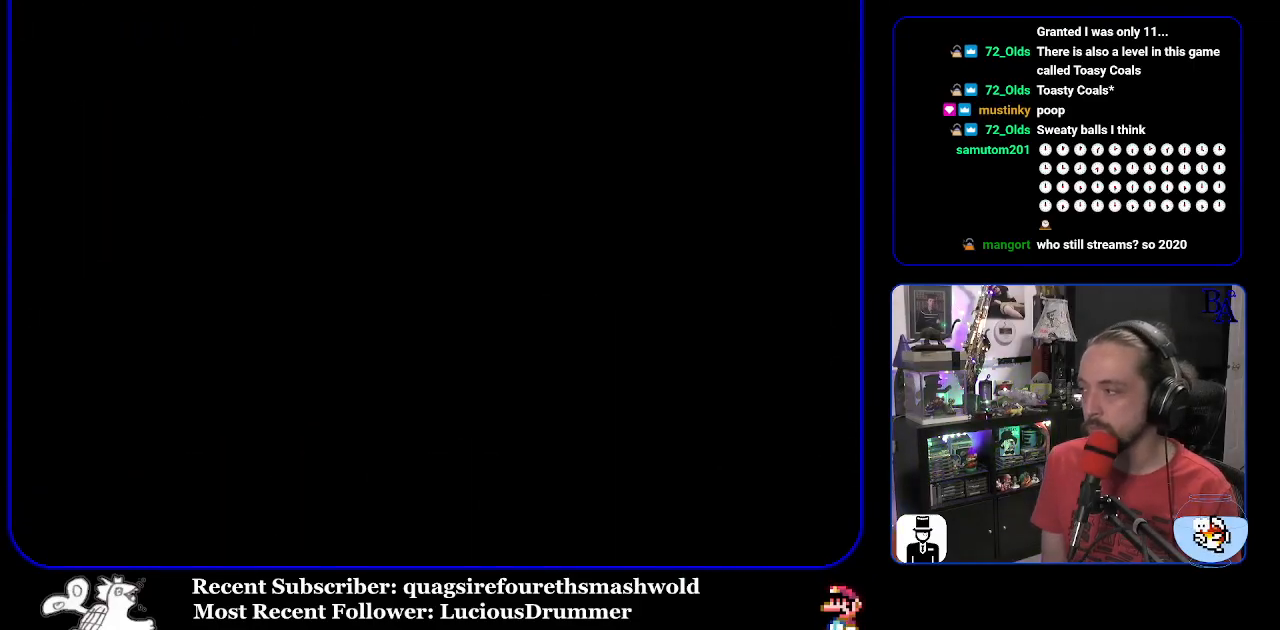
{"buttons": ["Y"], "events": [[267, "Y", "down"]]}
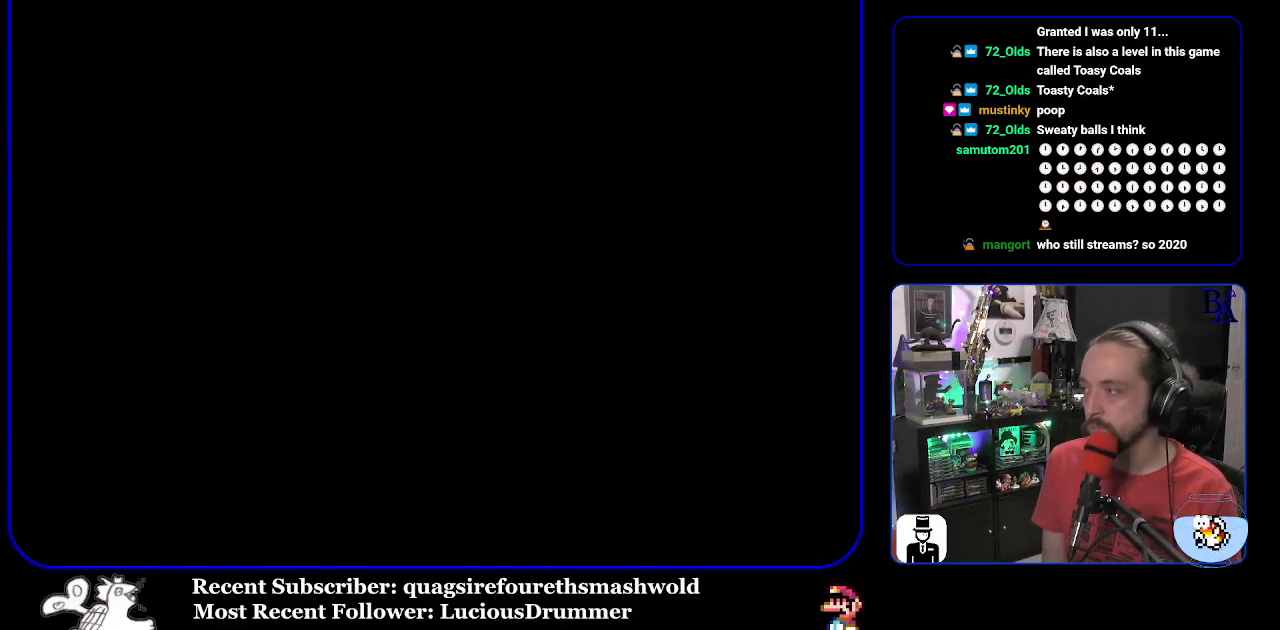
{"buttons": ["Y"], "events": []}
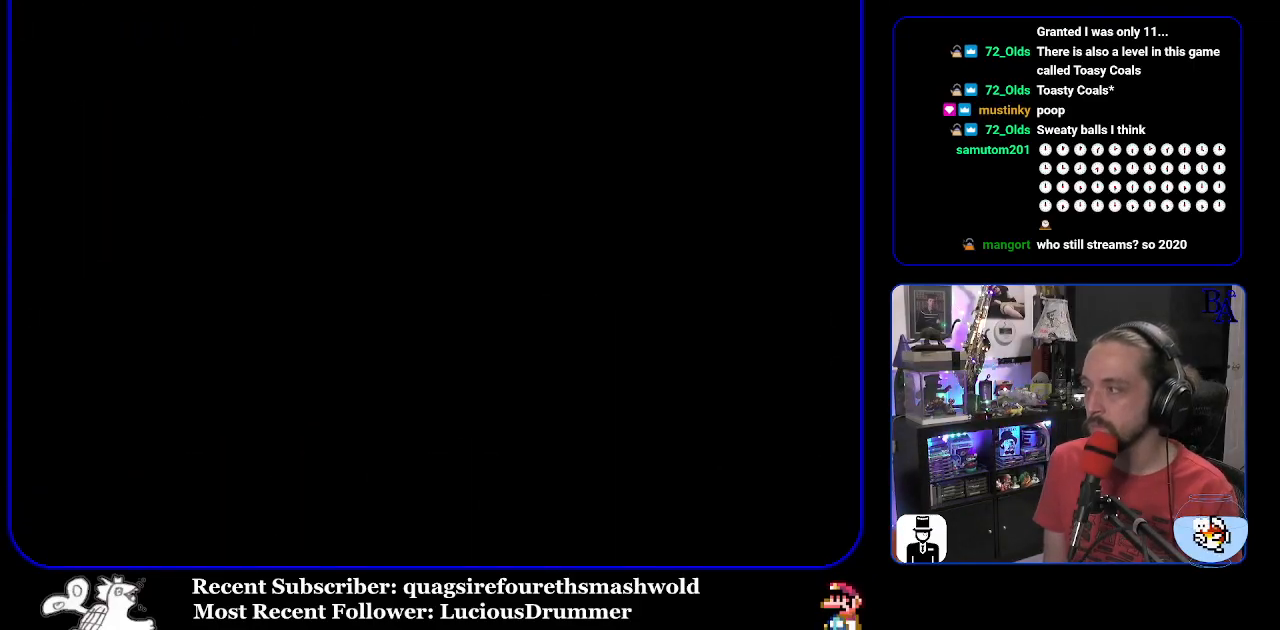
{"buttons": ["Y"], "events": []}
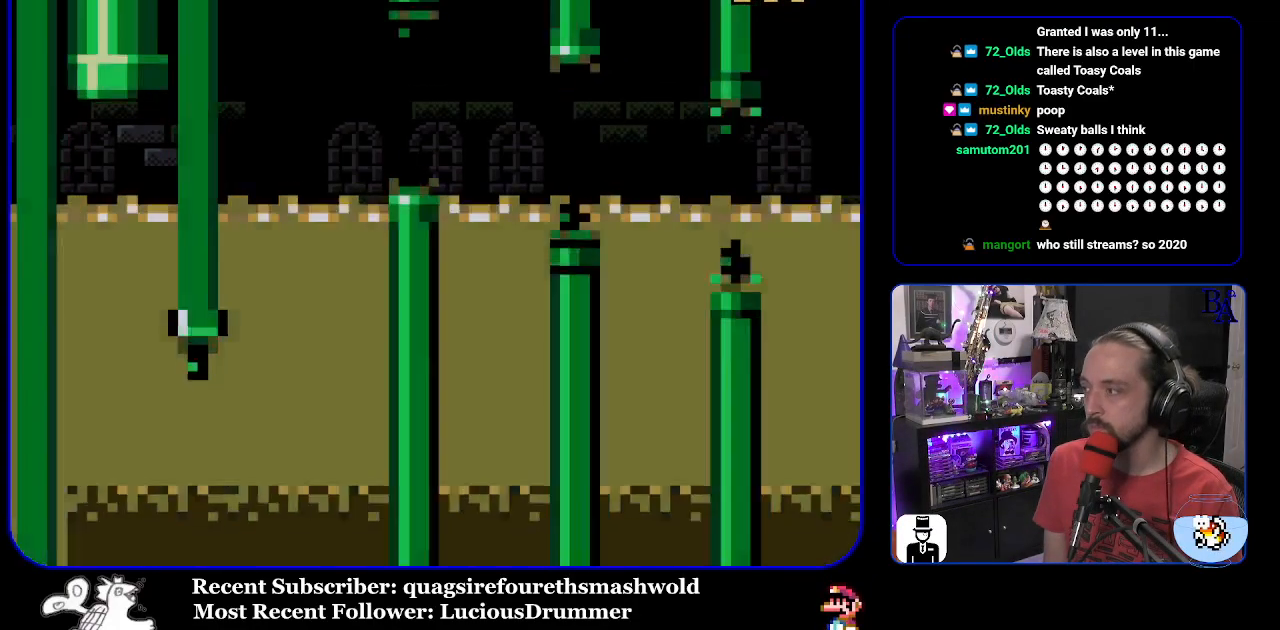
{"buttons": ["Y"], "events": []}
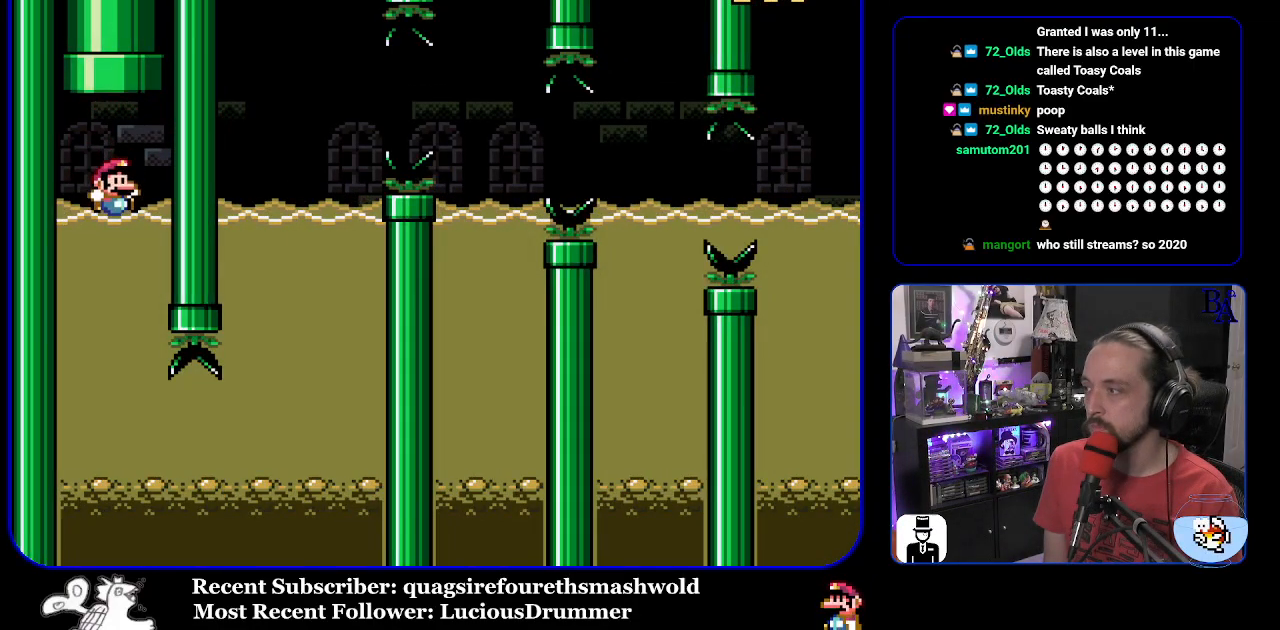
{"buttons": ["Y"], "events": [[200, "DPAD_RIGHT", "down"], [500, "DPAD_RIGHT", "up"]]}
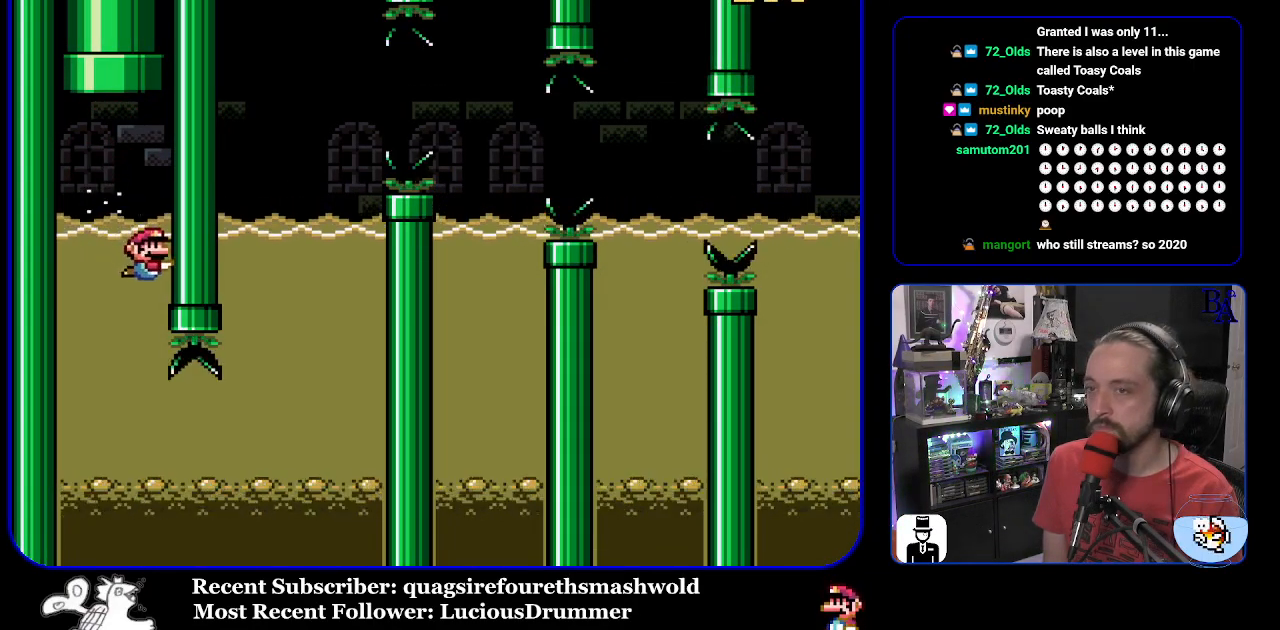
{"buttons": ["Y", "DPAD_DOWN", "DPAD_RIGHT"], "events": [[50, "DPAD_LEFT", "down"], [217, "DPAD_LEFT", "up"], [333, "DPAD_RIGHT", "down"], [417, "DPAD_DOWN", "down"]]}
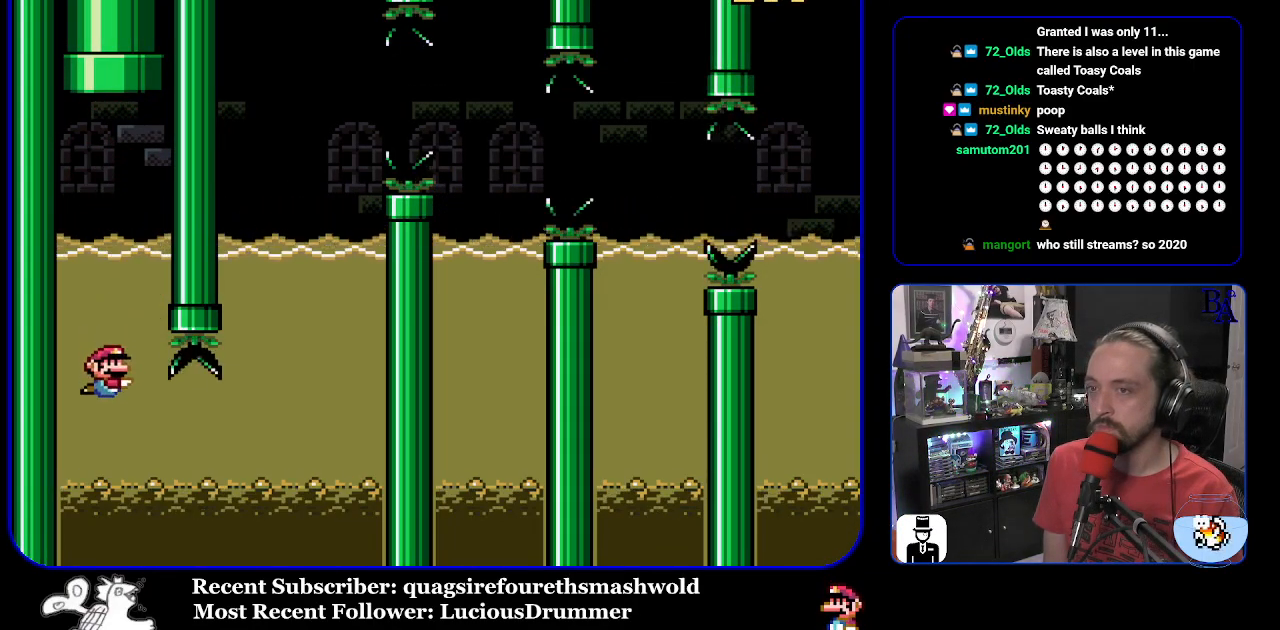
{"buttons": ["B", "Y", "DPAD_DOWN", "DPAD_RIGHT"], "events": [[117, "DPAD_DOWN", "up"], [217, "DPAD_DOWN", "down"], [267, "B", "down"], [400, "B", "up"], [467, "B", "down"]]}
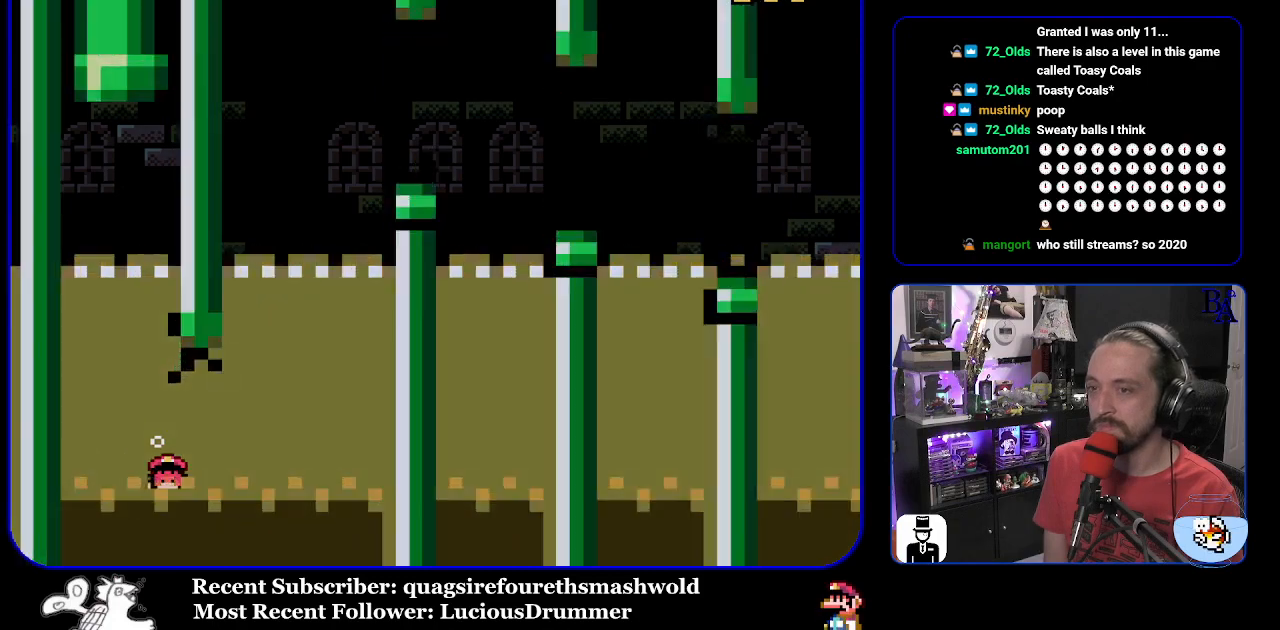
{"buttons": [], "events": [[50, "B", "up"], [83, "DPAD_DOWN", "up"], [133, "B", "down"], [217, "DPAD_UP", "down"], [250, "B", "up"], [267, "DPAD_RIGHT", "up"], [350, "DPAD_UP", "up"], [350, "Y", "up"], [367, "Y", "down"], [417, "Y", "up"]]}
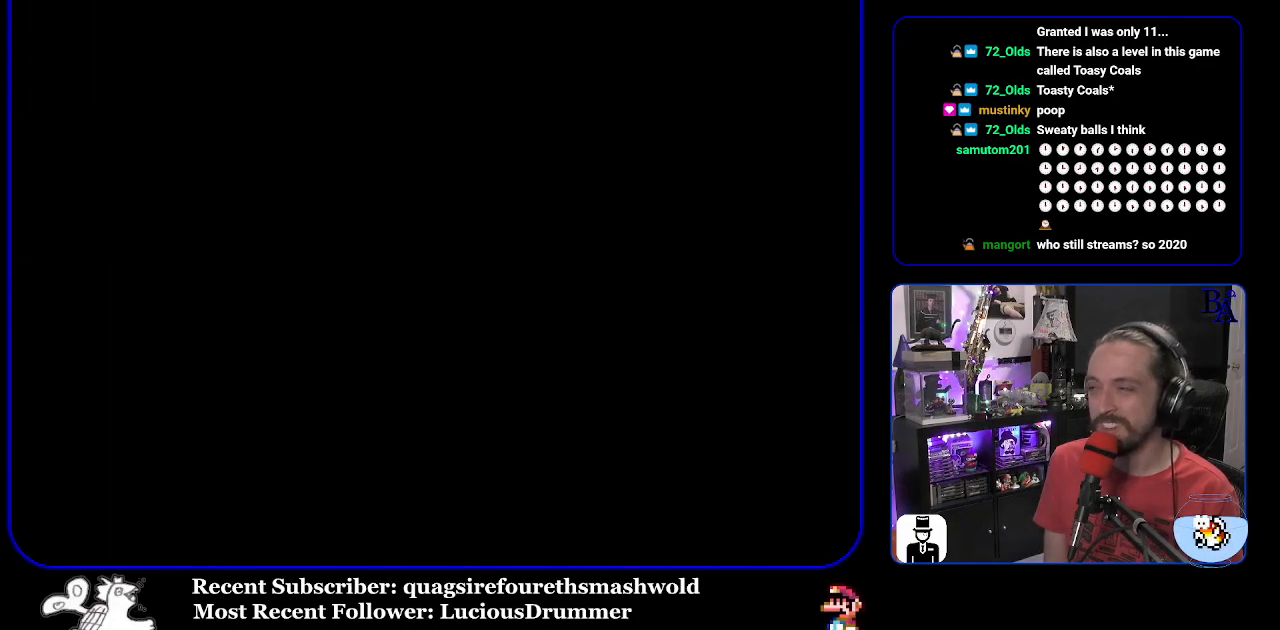
{"buttons": ["Y"], "events": [[100, "Y", "down"]]}
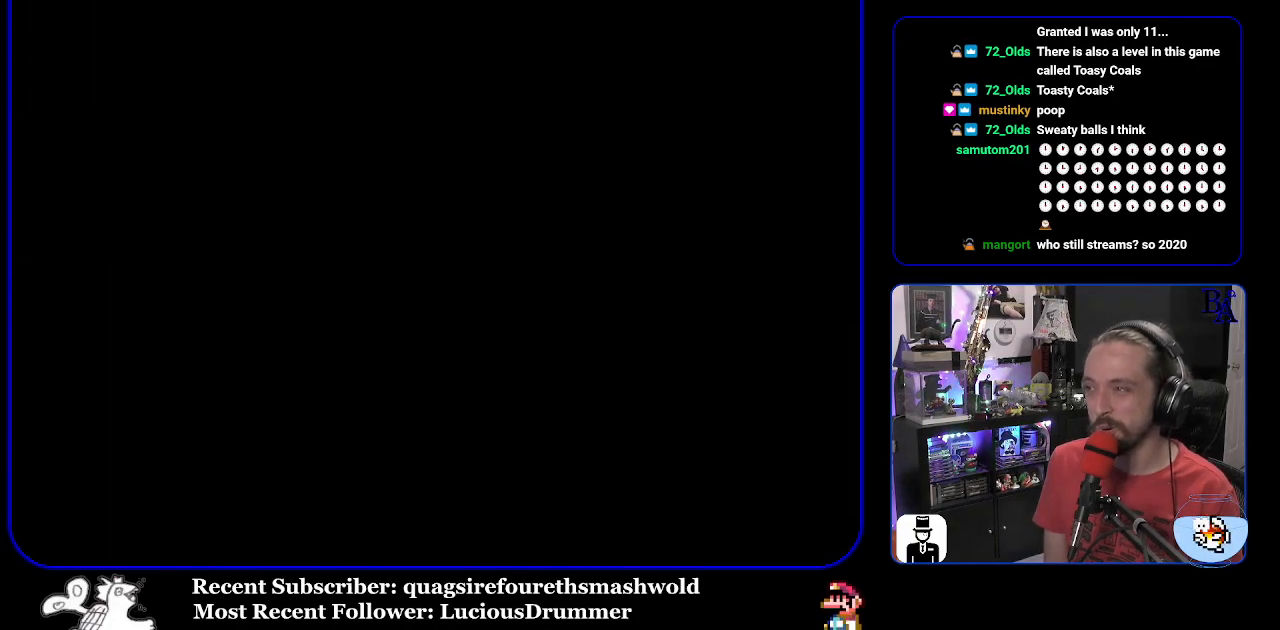
{"buttons": ["Y"], "events": []}
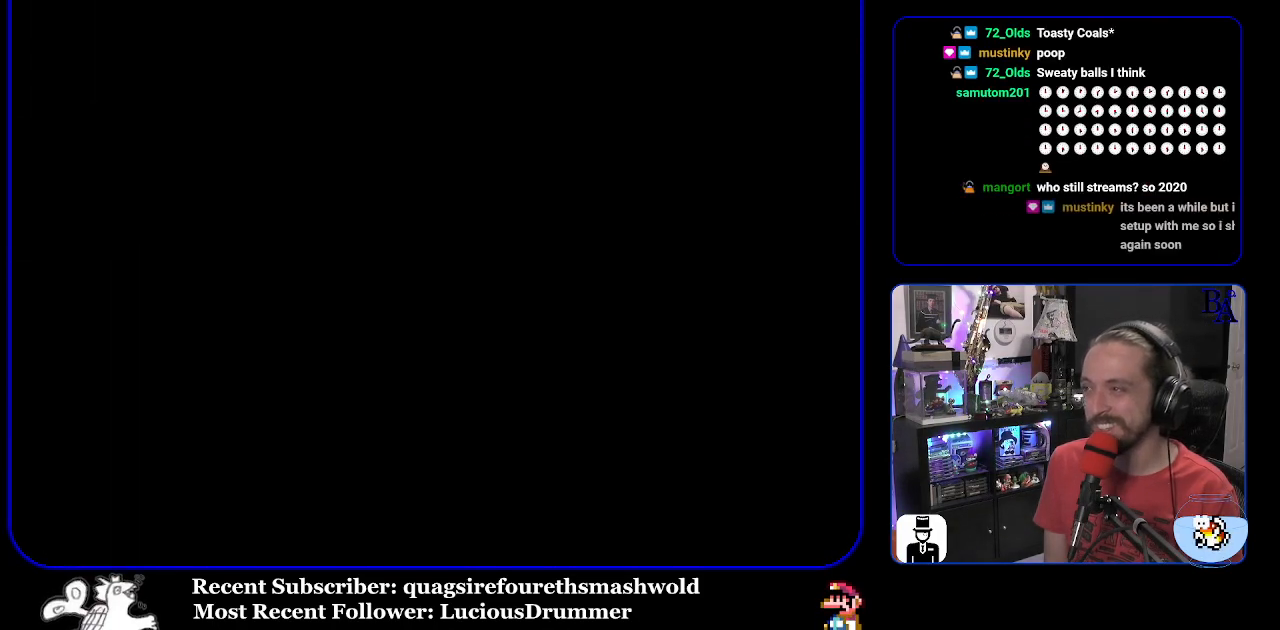
{"buttons": ["Y"], "events": []}
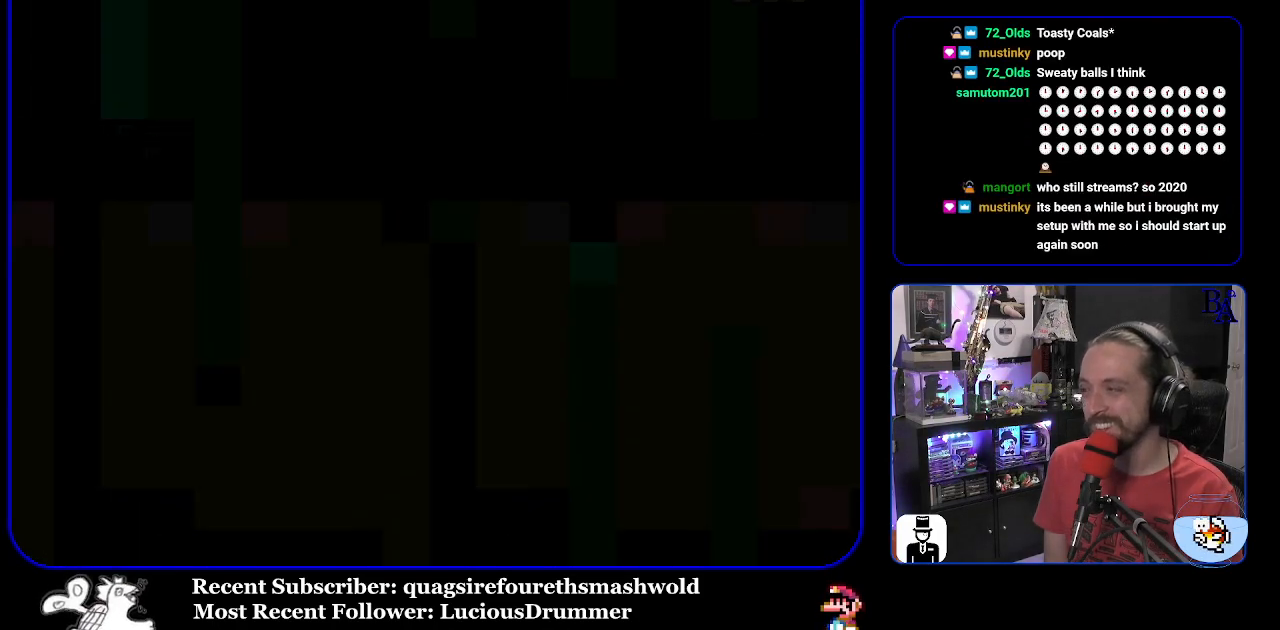
{"buttons": [], "events": [[317, "Y", "up"]]}
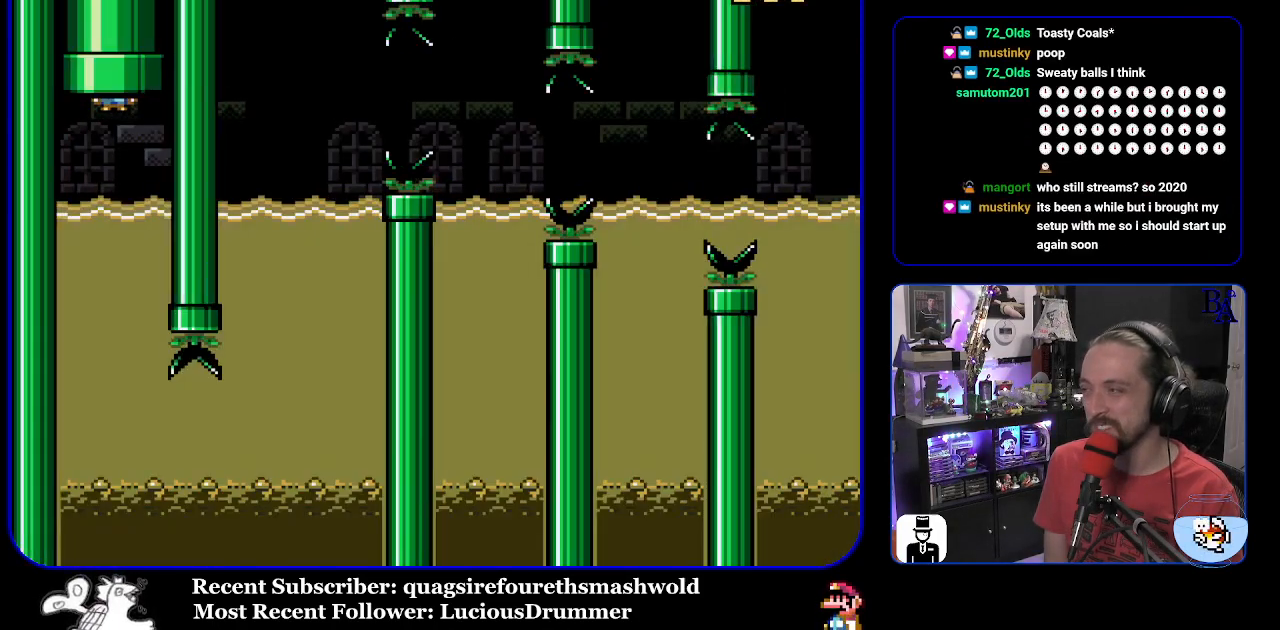
{"buttons": ["START"], "events": [[317, "START", "down"]]}
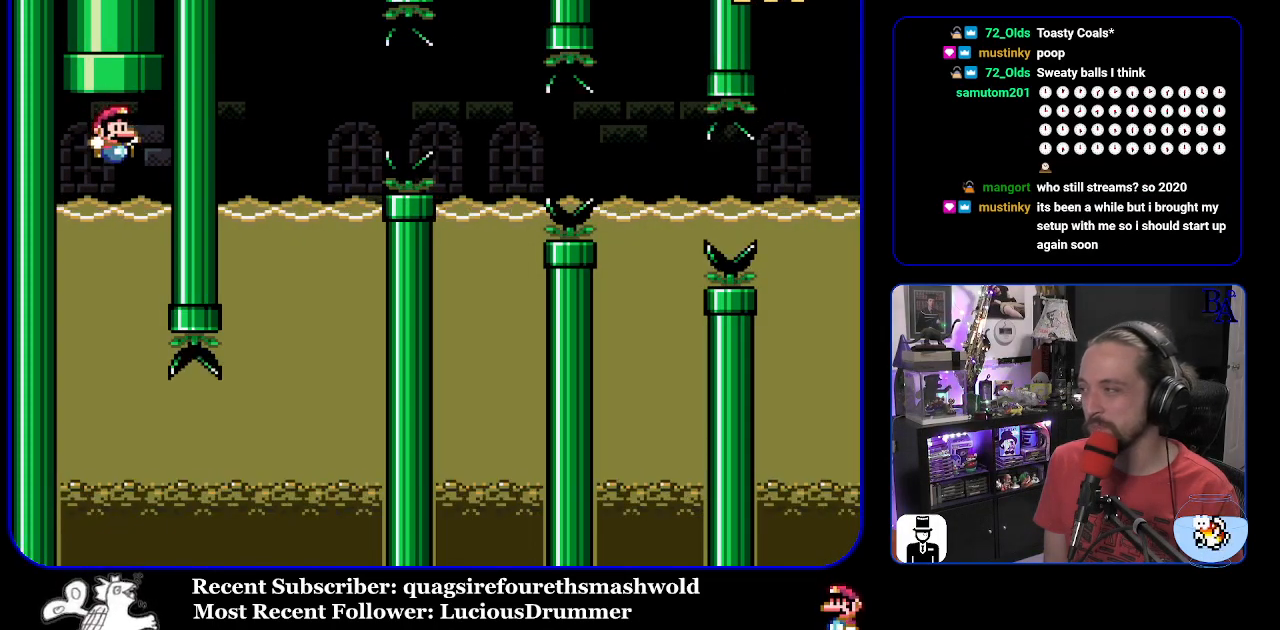
{"buttons": [], "events": [[100, "START", "up"]]}